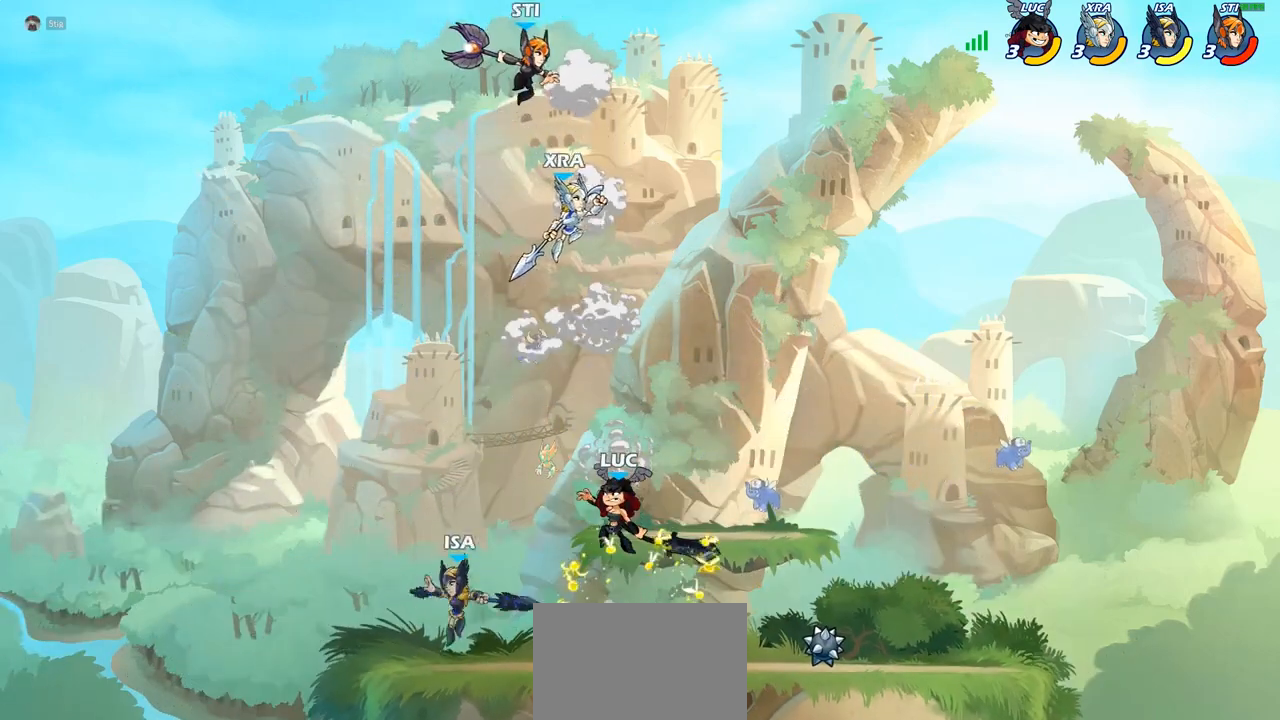
Gameplay with a controller (PlayStation layout); each line is a JSON object with the inputs held at the frame after it (dt_ms = milliseconds from this image to that frame). "events" lists button and stick changes between this image and that frame as [ms after this image, input, new state], when the widget could be followed in between.
{"dt_ms": 500, "buttons": [], "left_stick": "left", "right_stick": "center", "events": [[17, "left_stick", "up-left"], [233, "left_stick", "left"]]}
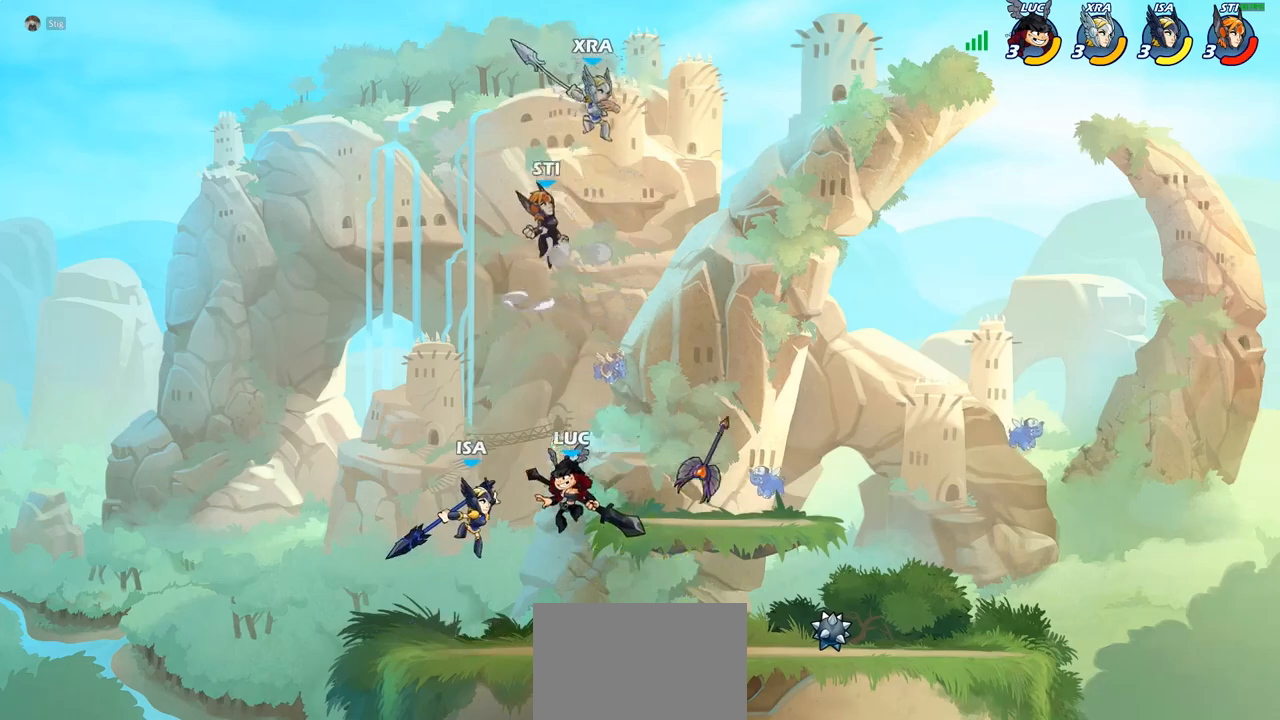
{"dt_ms": 500, "buttons": ["CIRCLE"], "left_stick": "up-left", "right_stick": "center", "events": [[200, "left_stick", "down"], [283, "left_stick", "right"], [333, "CROSS", "down"], [383, "CIRCLE", "down"], [400, "CROSS", "up"], [400, "left_stick", "up"], [450, "left_stick", "up-left"]]}
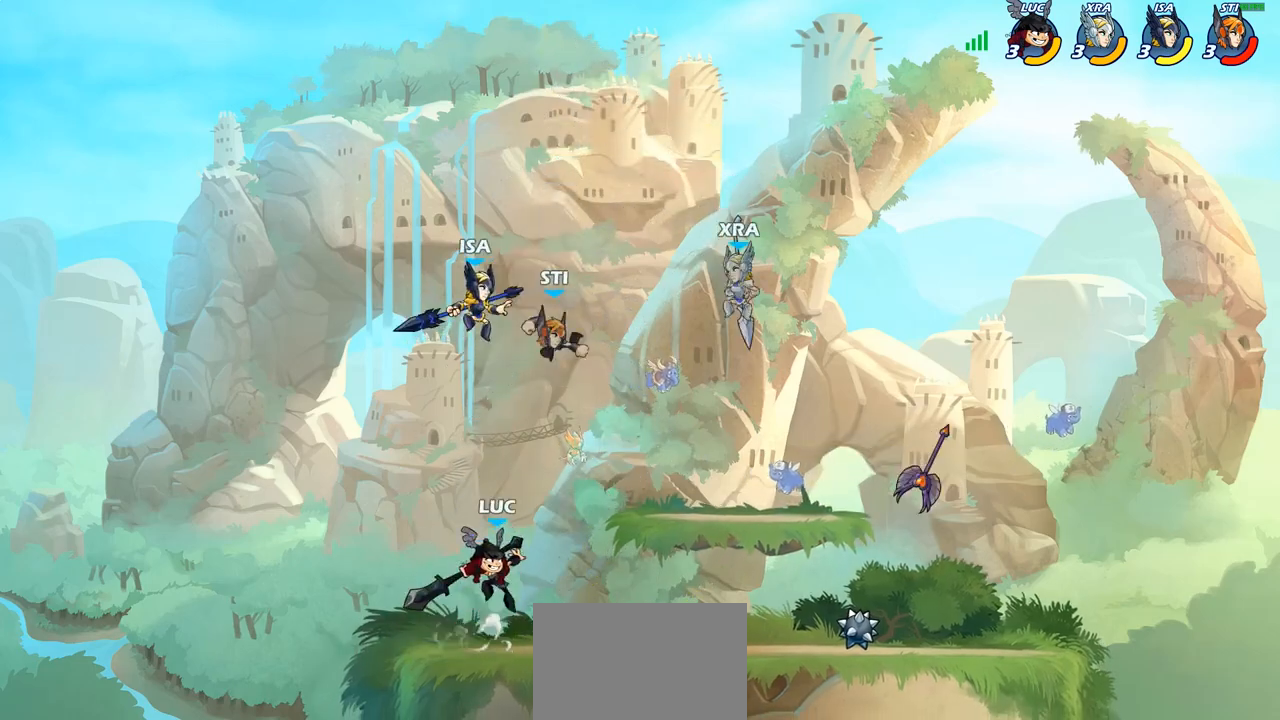
{"dt_ms": 500, "buttons": ["CIRCLE"], "left_stick": "up-left", "right_stick": "center", "events": [[17, "left_stick", "left"], [450, "left_stick", "up-left"]]}
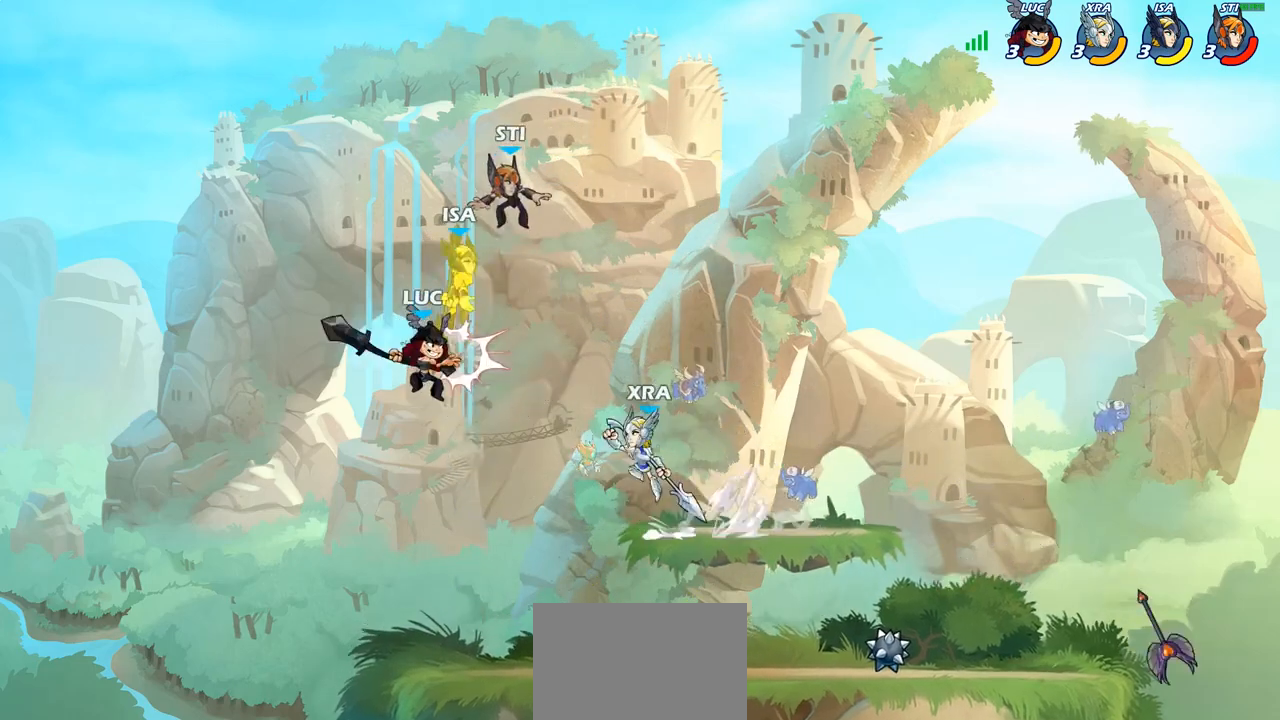
{"dt_ms": 500, "buttons": [], "left_stick": "up-left", "right_stick": "center", "events": [[33, "CIRCLE", "up"], [33, "left_stick", "up-right"], [183, "CROSS", "down"], [250, "SQUARE", "down"], [283, "CROSS", "up"], [283, "left_stick", "right"], [300, "SQUARE", "up"], [450, "left_stick", "up-left"]]}
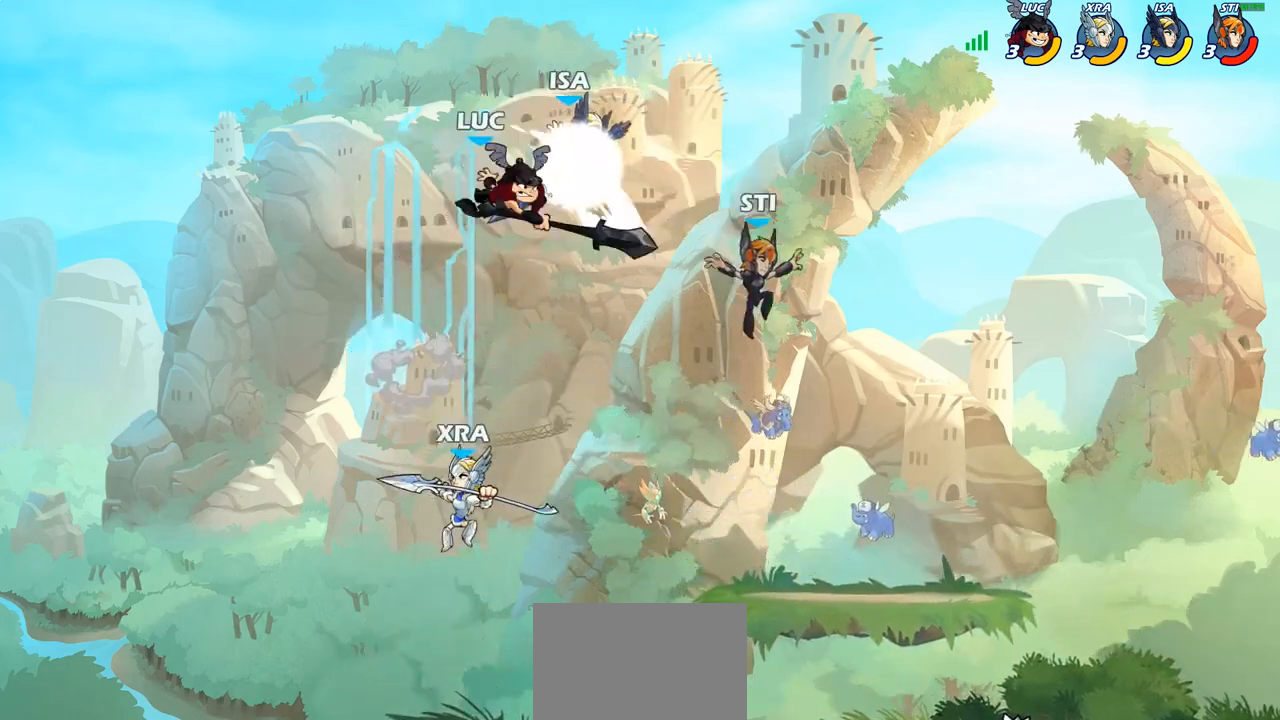
{"dt_ms": 500, "buttons": [], "left_stick": "down-left", "right_stick": "center", "events": [[67, "left_stick", "left"], [300, "left_stick", "down-left"]]}
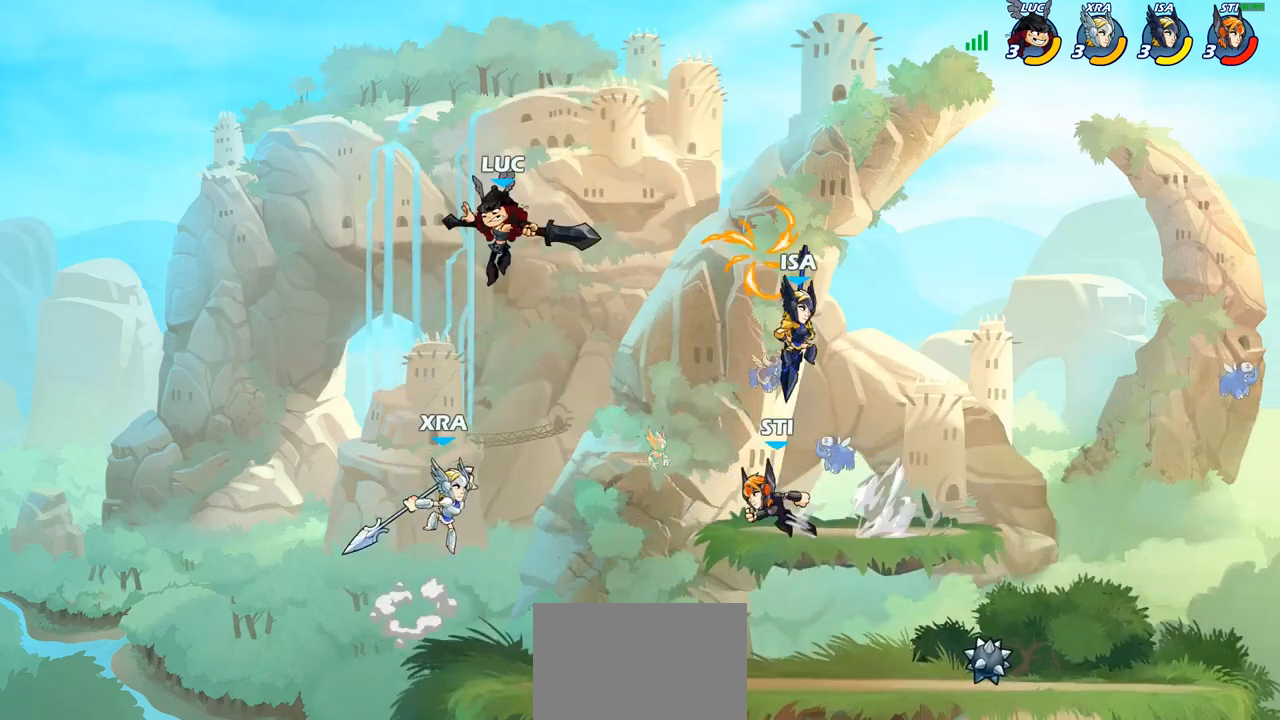
{"dt_ms": 500, "buttons": [], "left_stick": "center", "right_stick": "center", "events": [[33, "left_stick", "down-right"], [100, "left_stick", "center"], [117, "SQUARE", "down"], [183, "SQUARE", "up"]]}
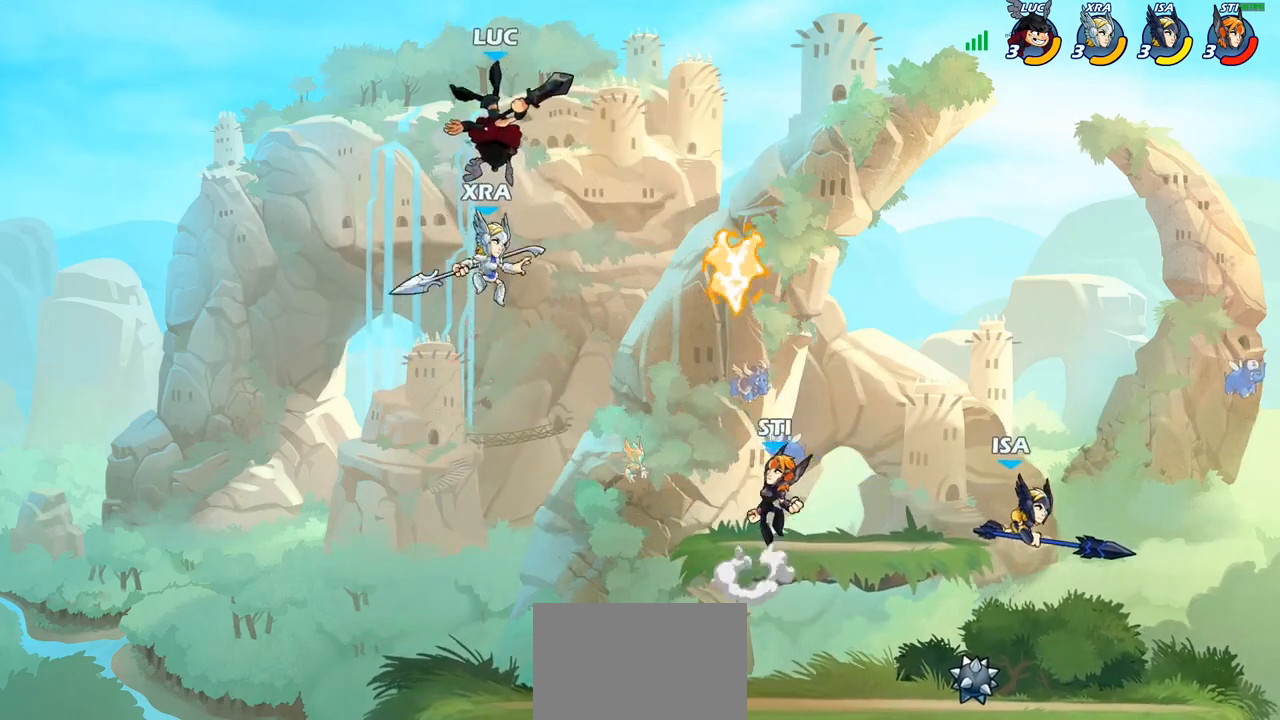
{"dt_ms": 500, "buttons": [], "left_stick": "down-left", "right_stick": "center", "events": [[17, "left_stick", "down"], [67, "SQUARE", "down"], [150, "SQUARE", "up"], [283, "left_stick", "right"], [500, "left_stick", "down-left"]]}
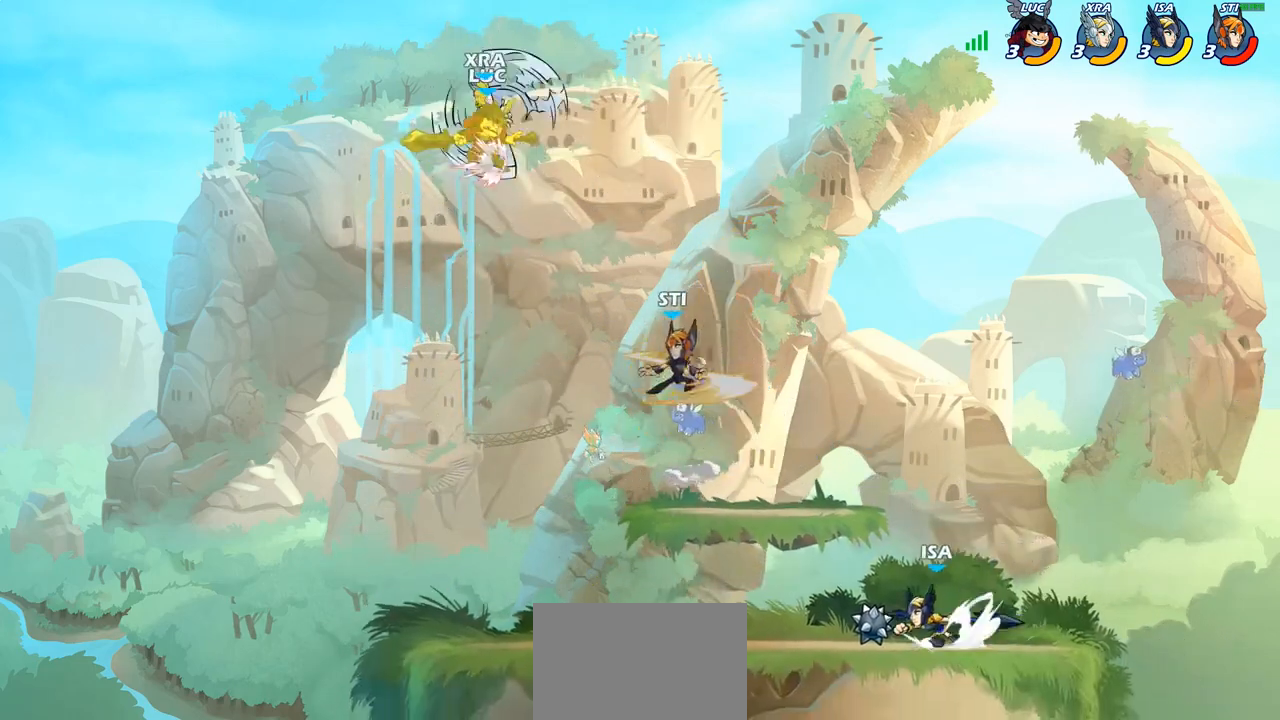
{"dt_ms": 500, "buttons": [], "left_stick": "right", "right_stick": "center", "events": [[317, "left_stick", "right"]]}
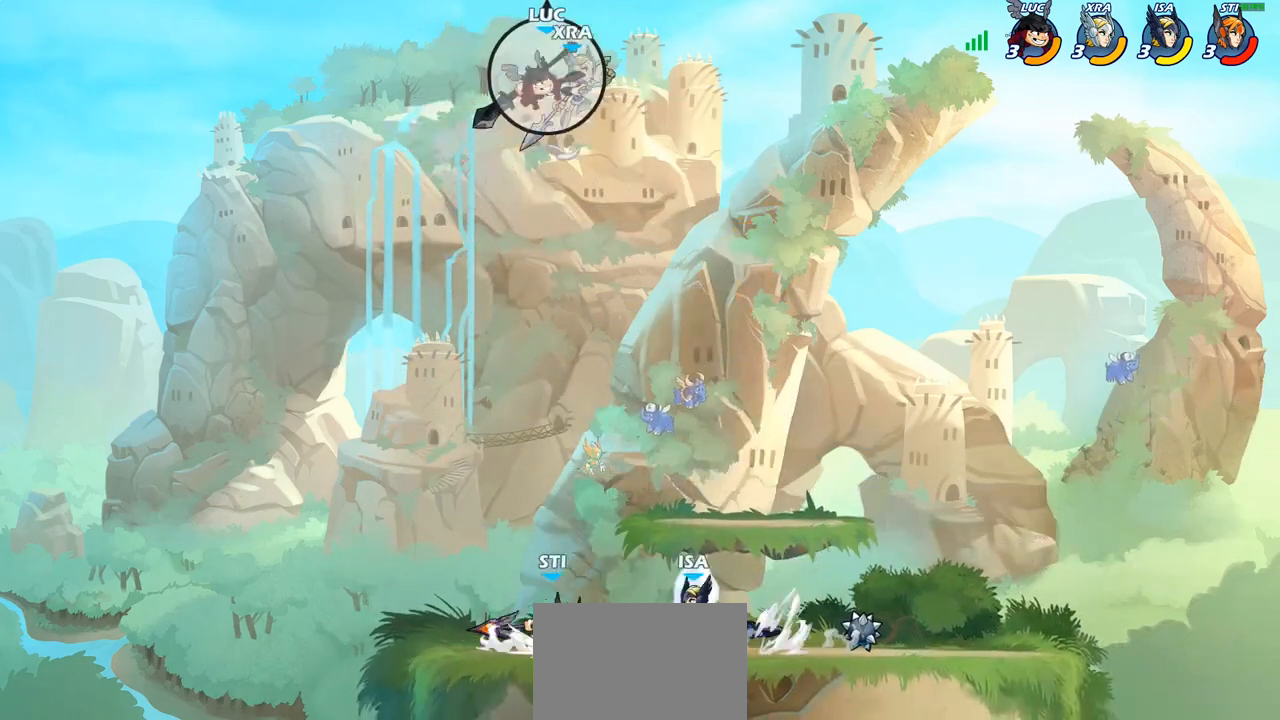
{"dt_ms": 500, "buttons": ["R1", "R2"], "left_stick": "down", "right_stick": "center", "events": [[83, "R2", "down"], [133, "R1", "down"], [183, "R1", "up"], [283, "R1", "down"], [500, "left_stick", "down"]]}
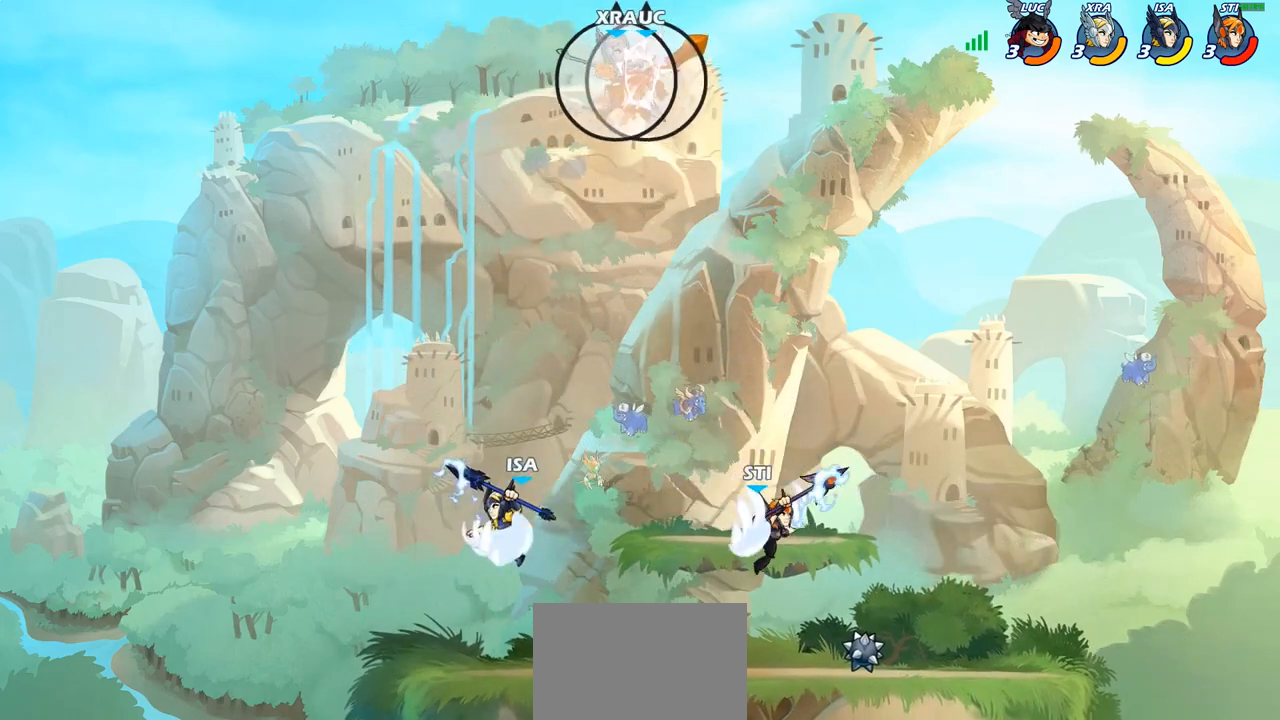
{"dt_ms": 500, "buttons": ["CIRCLE"], "left_stick": "down-left", "right_stick": "center", "events": [[17, "R1", "up"], [17, "R2", "up"], [167, "left_stick", "left"], [317, "CROSS", "down"], [417, "CROSS", "up"], [433, "left_stick", "down-left"], [467, "CIRCLE", "down"]]}
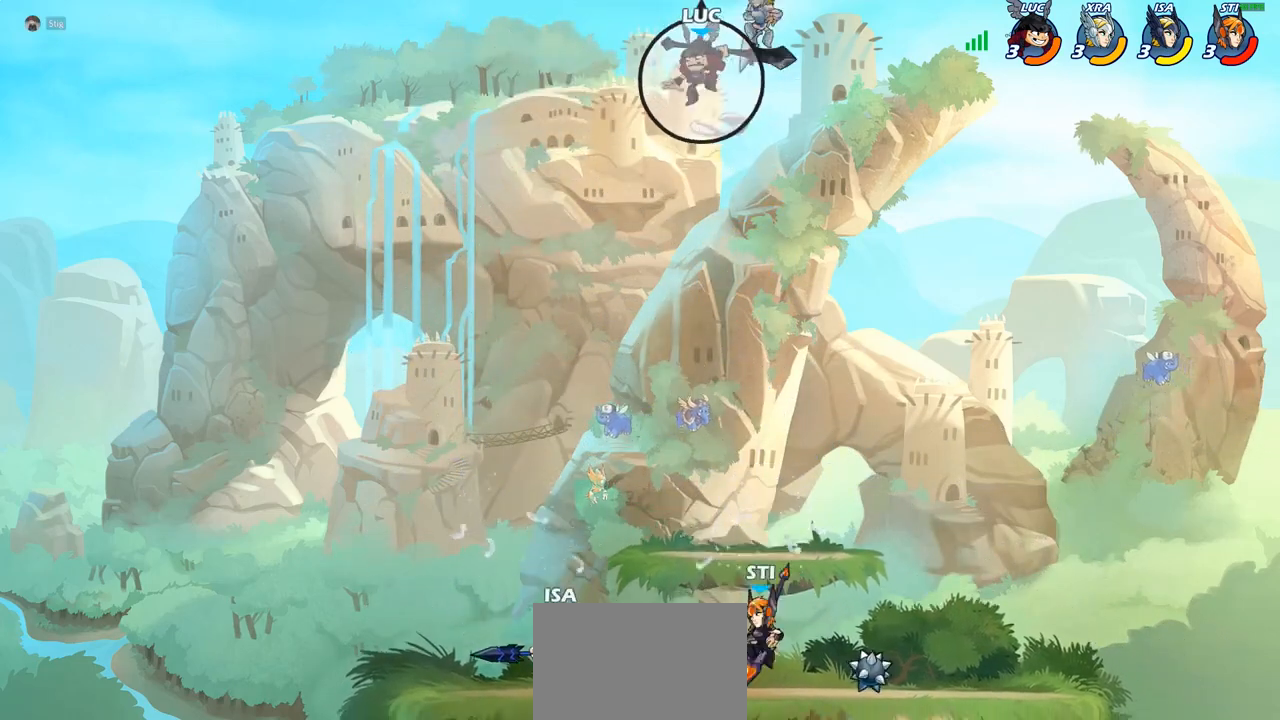
{"dt_ms": 500, "buttons": ["CIRCLE"], "left_stick": "down-left", "right_stick": "center", "events": []}
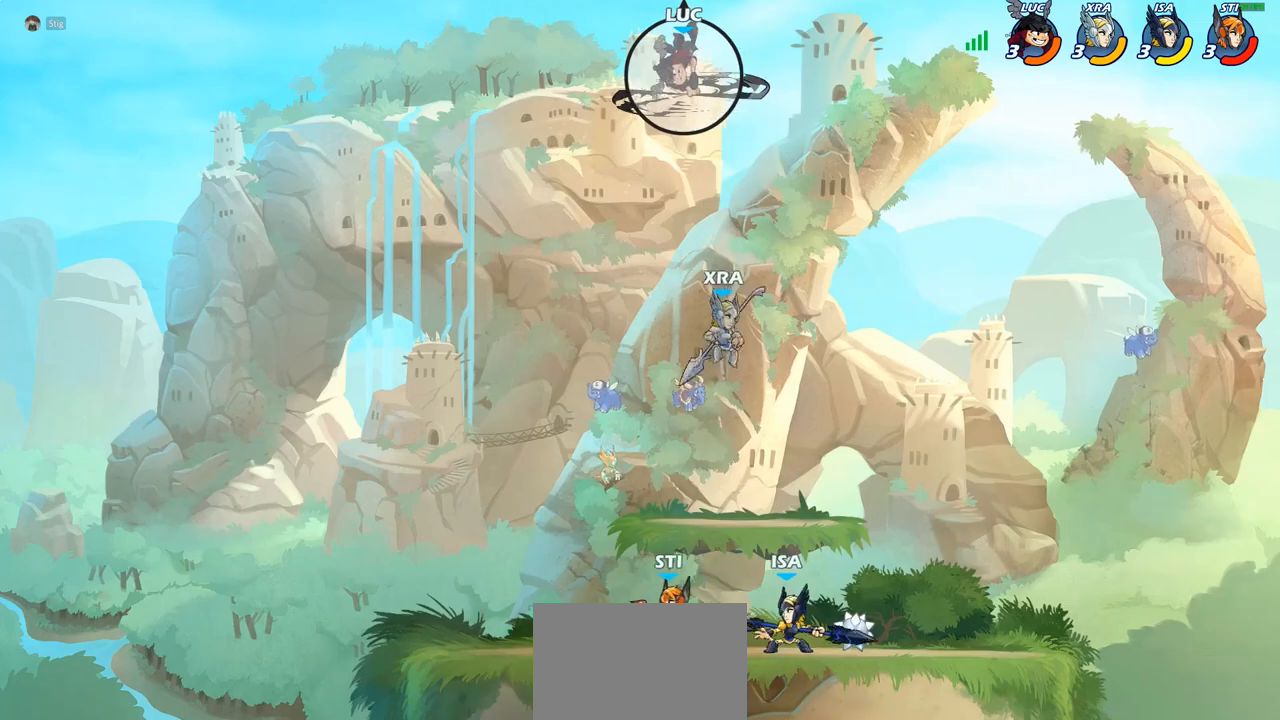
{"dt_ms": 500, "buttons": [], "left_stick": "center", "right_stick": "center", "events": [[83, "CIRCLE", "up"], [167, "left_stick", "center"]]}
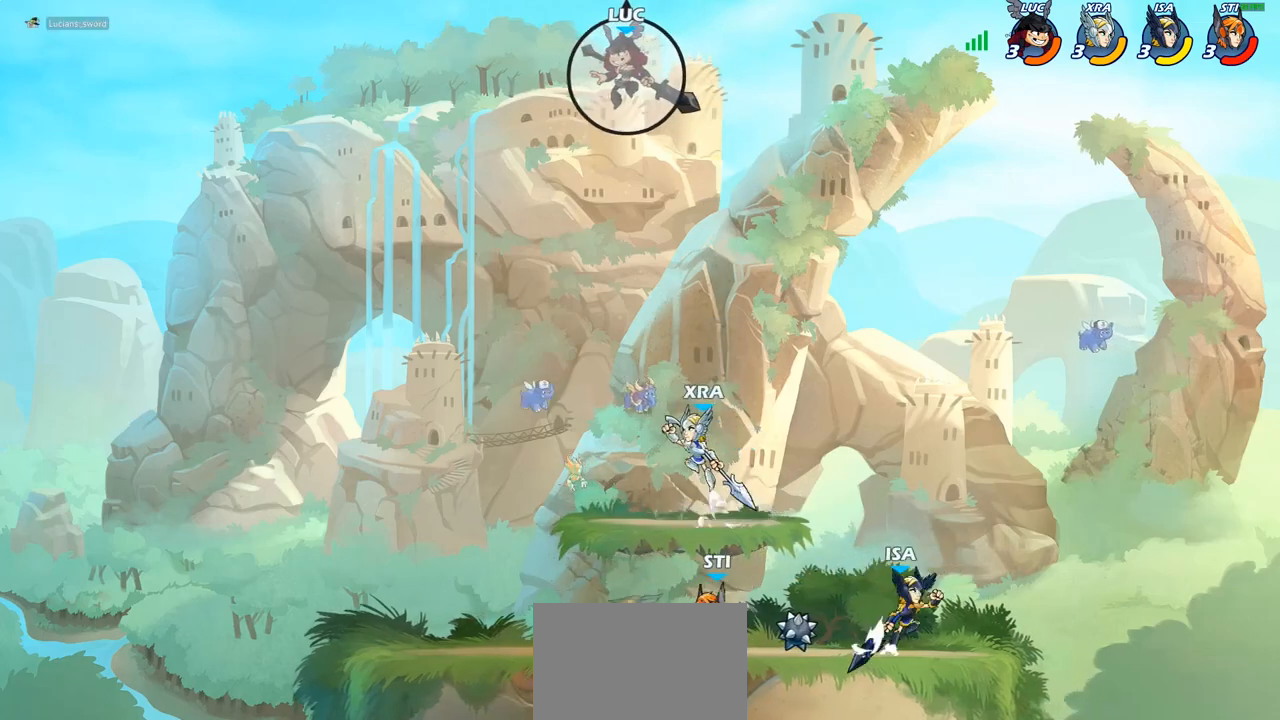
{"dt_ms": 500, "buttons": [], "left_stick": "down-right", "right_stick": "center", "events": [[33, "R1", "down"], [33, "left_stick", "down"], [100, "R1", "up"], [150, "left_stick", "center"], [483, "left_stick", "down-right"]]}
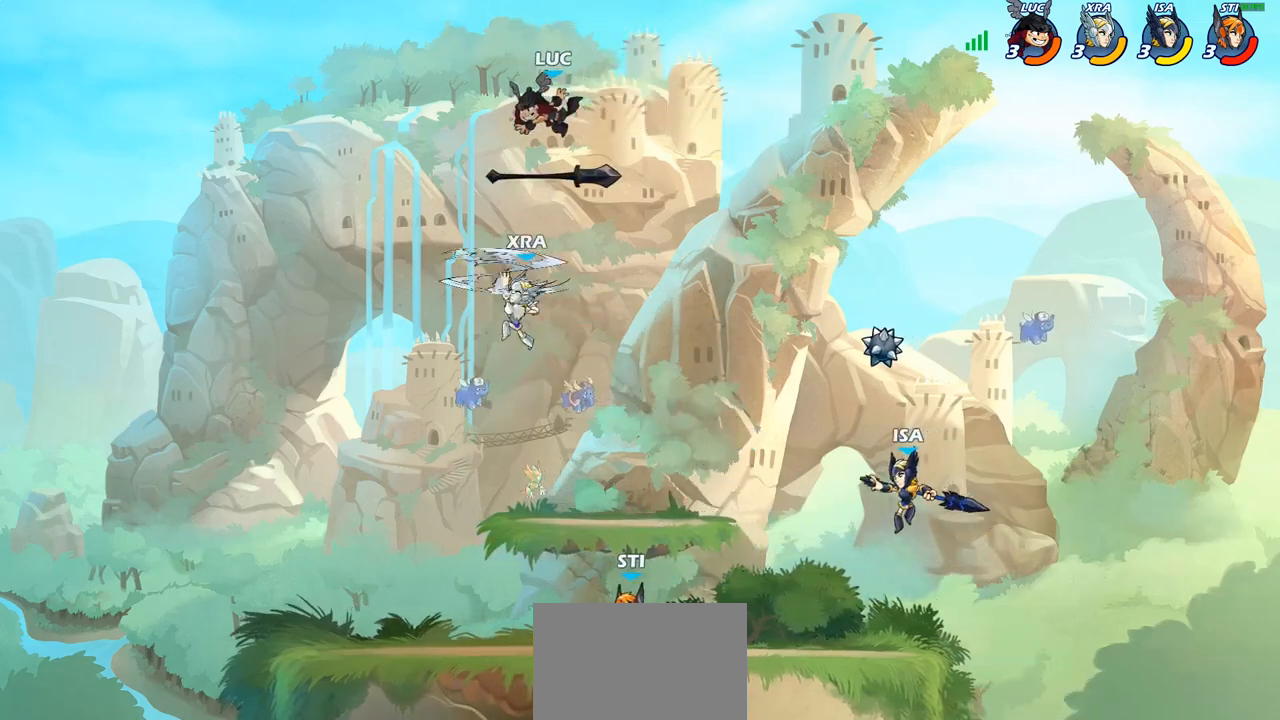
{"dt_ms": 500, "buttons": ["SQUARE"], "left_stick": "center", "right_stick": "center", "events": [[33, "left_stick", "down-left"], [83, "left_stick", "center"], [150, "SQUARE", "down"], [233, "SQUARE", "up"], [317, "SQUARE", "down"], [400, "SQUARE", "up"], [483, "SQUARE", "down"]]}
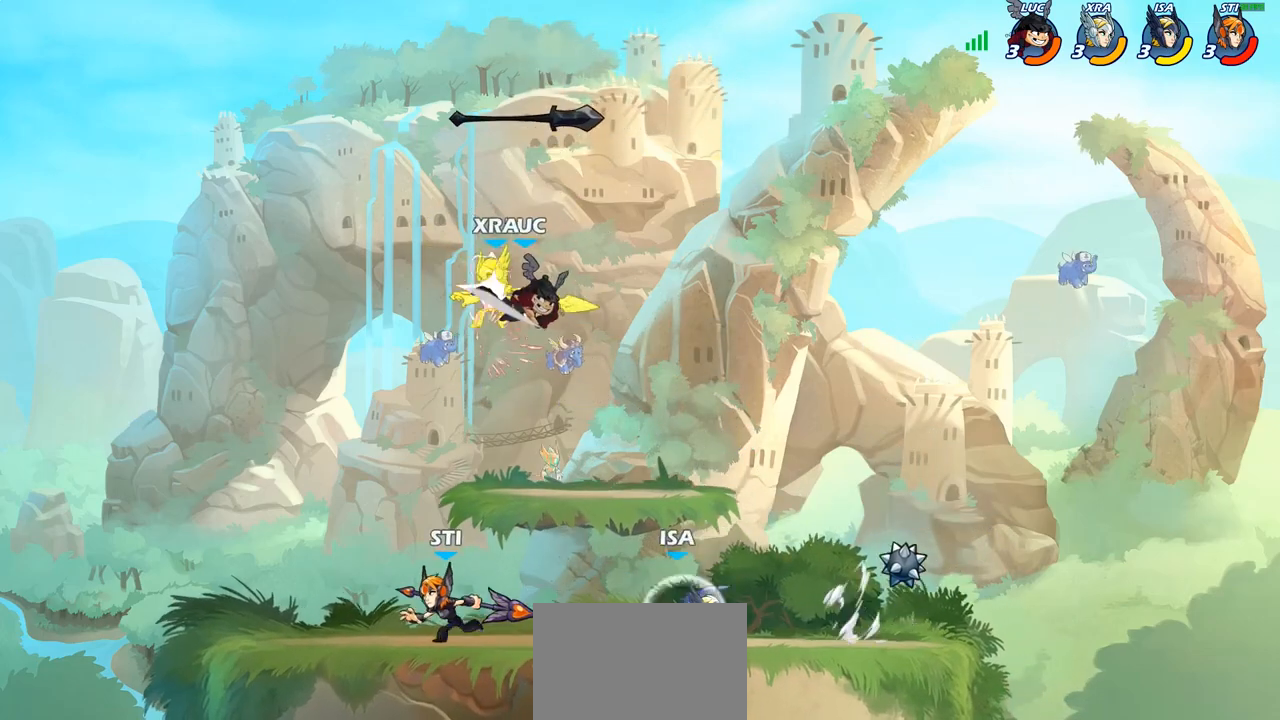
{"dt_ms": 500, "buttons": [], "left_stick": "right", "right_stick": "center", "events": [[33, "SQUARE", "up"], [133, "SQUARE", "down"], [250, "SQUARE", "up"], [350, "left_stick", "right"]]}
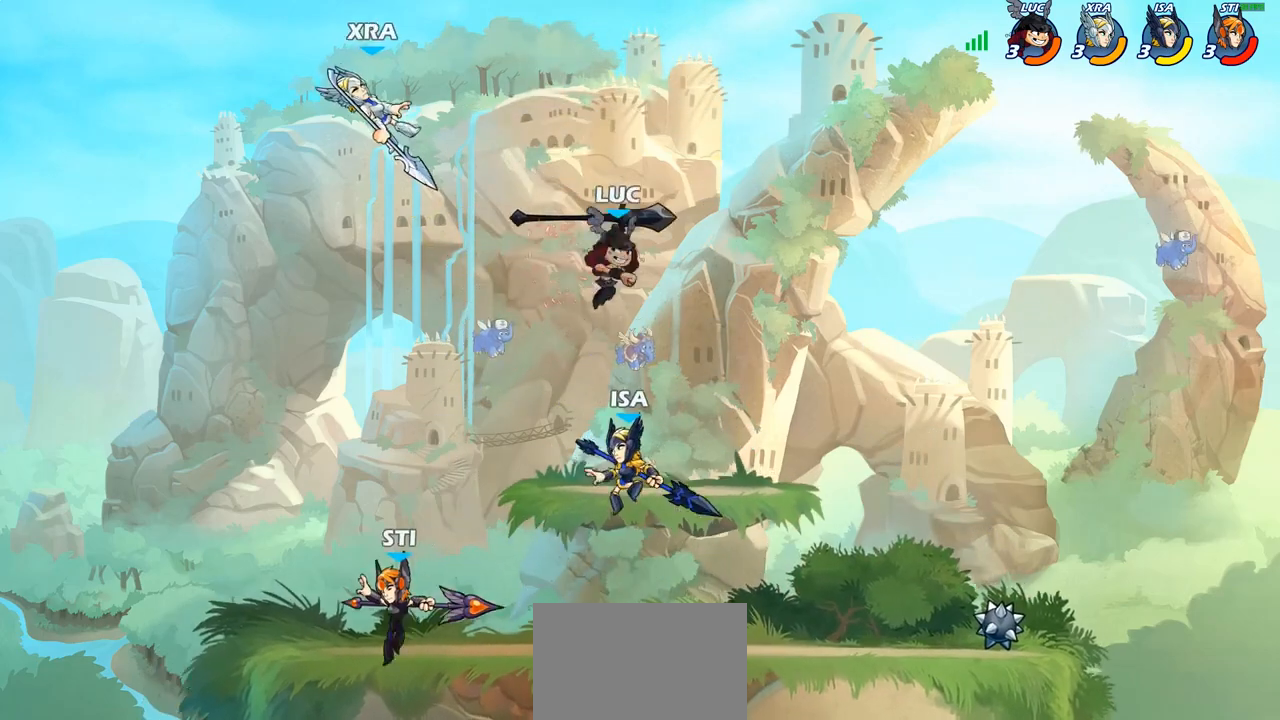
{"dt_ms": 500, "buttons": [], "left_stick": "down-left", "right_stick": "center", "events": [[50, "R1", "down"], [150, "R1", "up"], [200, "R1", "down"], [200, "R2", "down"], [383, "R1", "up"], [383, "R2", "up"], [483, "left_stick", "down-left"]]}
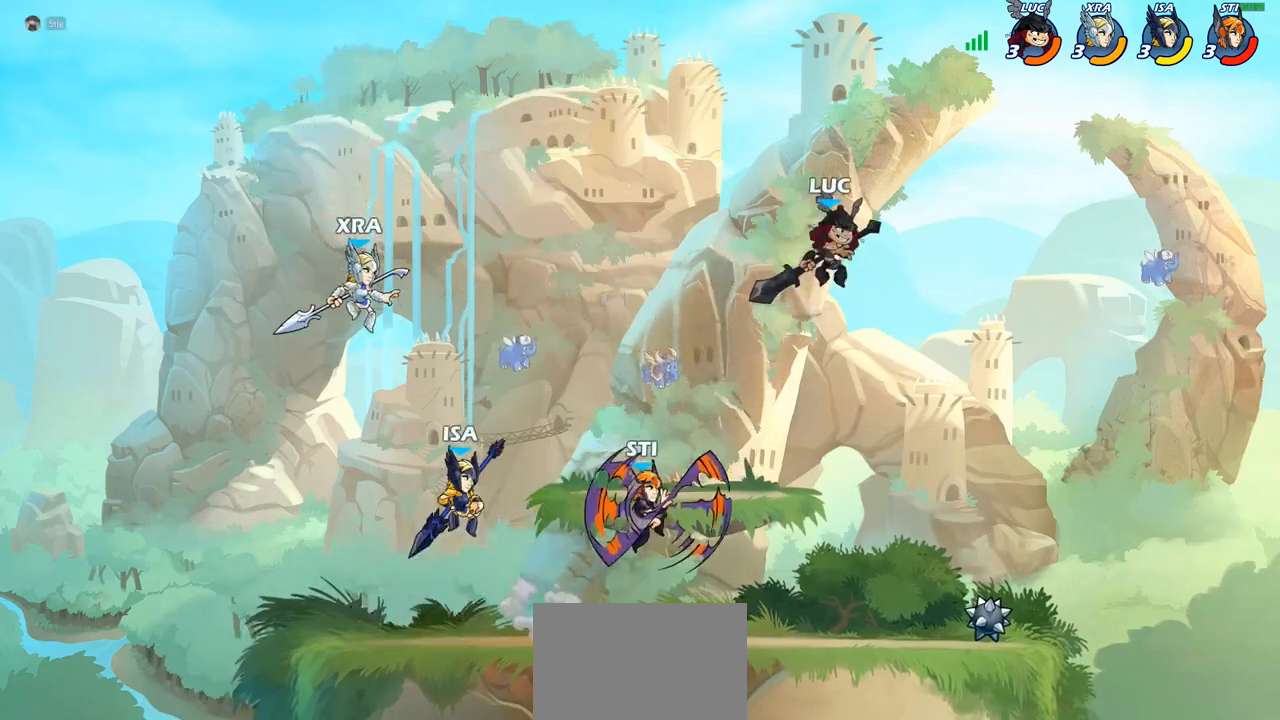
{"dt_ms": 500, "buttons": [], "left_stick": "right", "right_stick": "center", "events": [[167, "left_stick", "left"], [250, "SQUARE", "down"], [317, "SQUARE", "up"], [350, "left_stick", "right"]]}
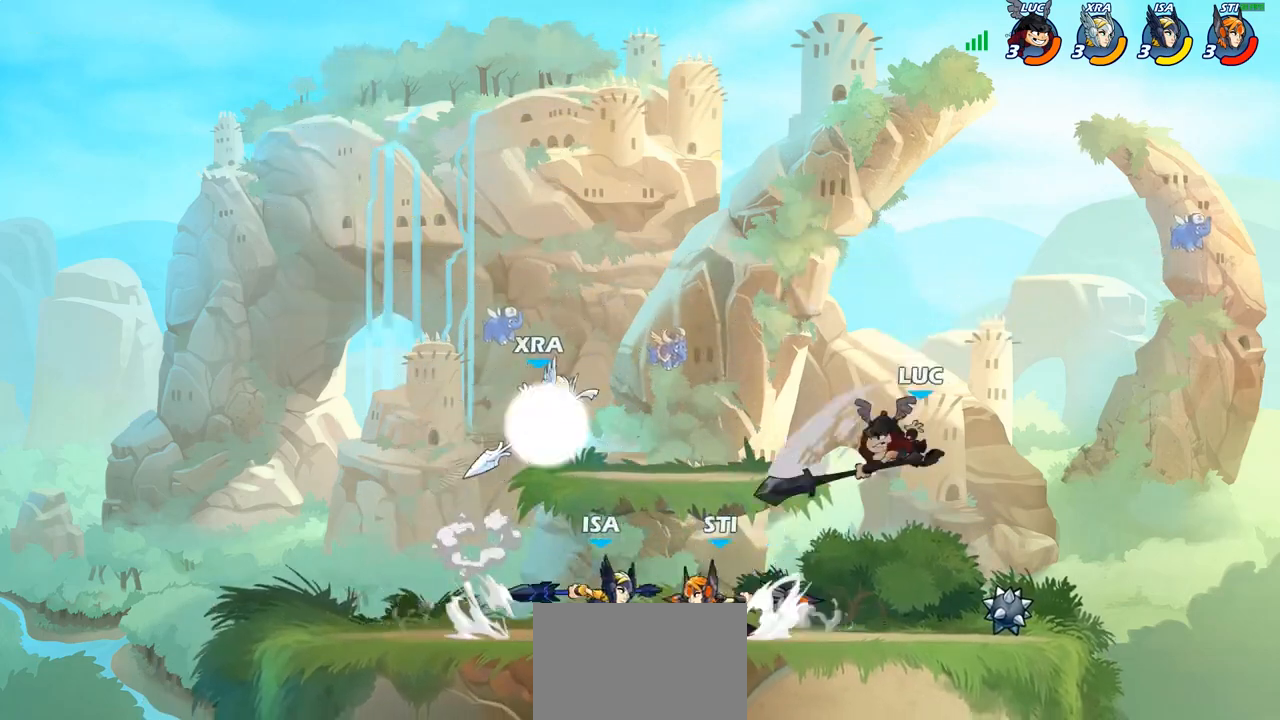
{"dt_ms": 500, "buttons": [], "left_stick": "right", "right_stick": "center", "events": []}
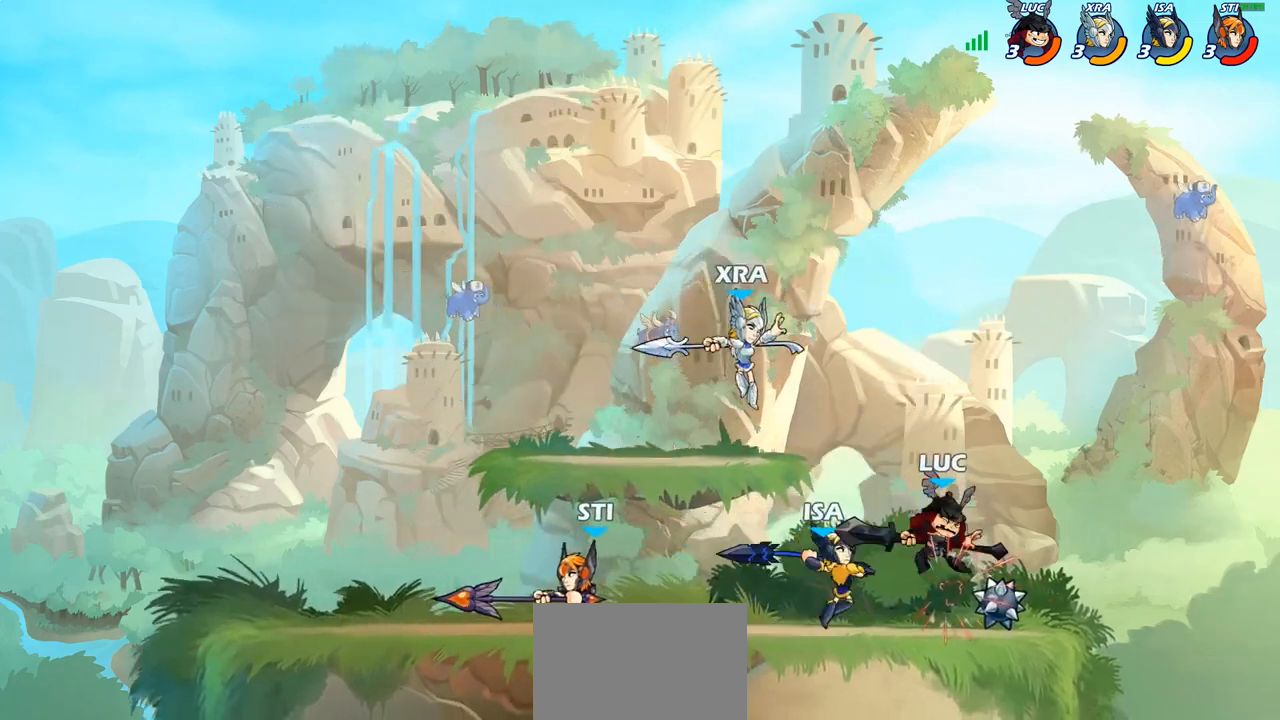
{"dt_ms": 1000, "buttons": ["CIRCLE"], "left_stick": "down", "right_stick": "center"}
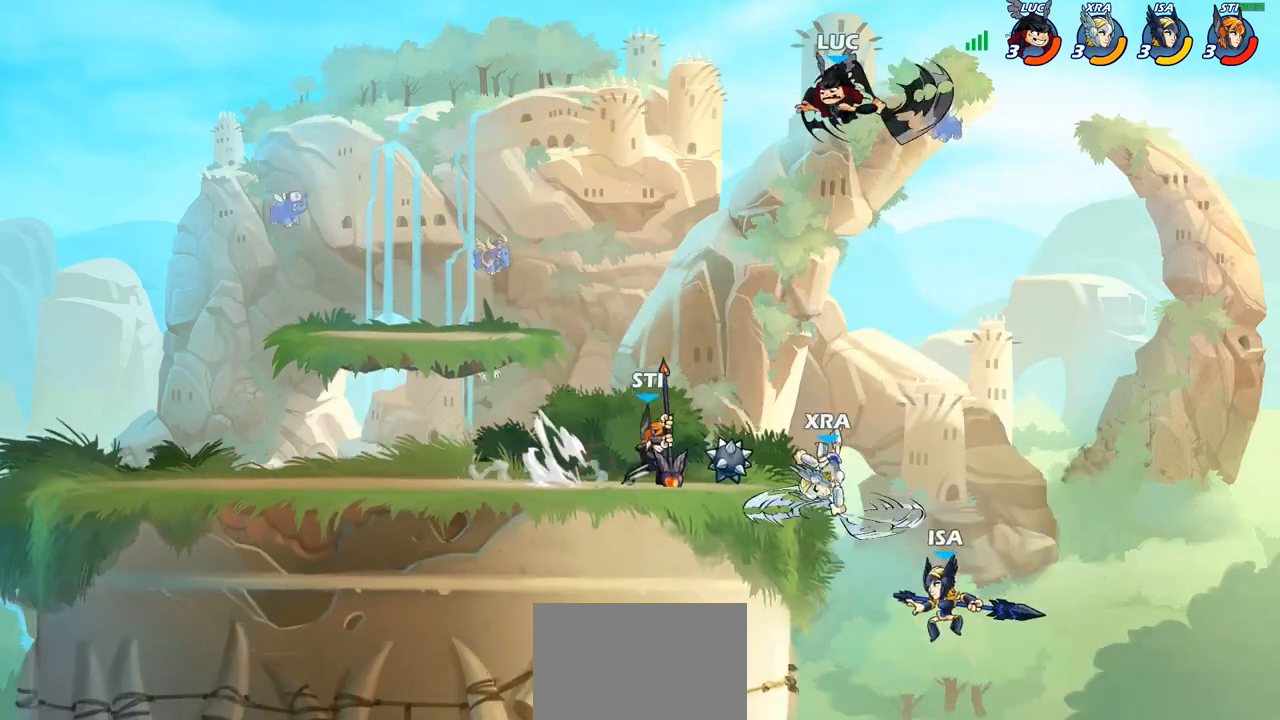
{"dt_ms": 500, "buttons": ["CIRCLE"], "left_stick": "down", "right_stick": "center", "events": []}
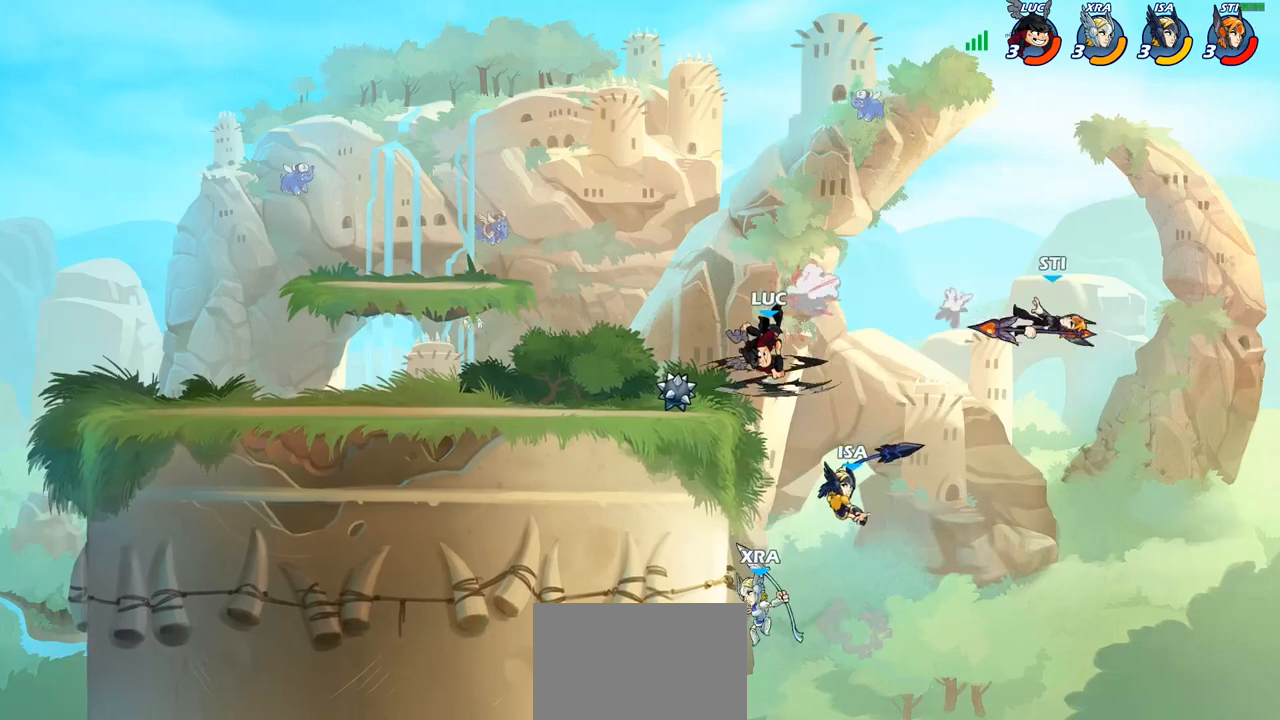
{"dt_ms": 500, "buttons": ["CIRCLE"], "left_stick": "down", "right_stick": "center", "events": []}
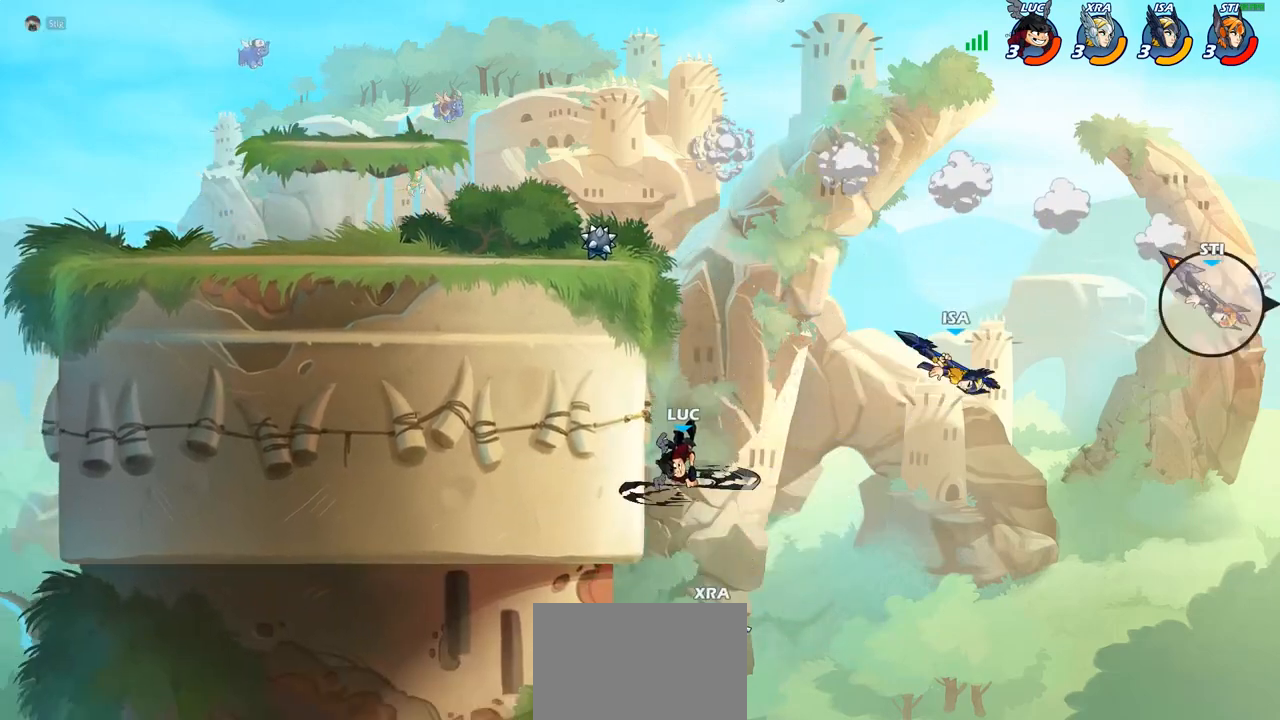
{"dt_ms": 500, "buttons": [], "left_stick": "right", "right_stick": "center", "events": [[167, "CIRCLE", "up"], [200, "left_stick", "center"], [433, "left_stick", "right"]]}
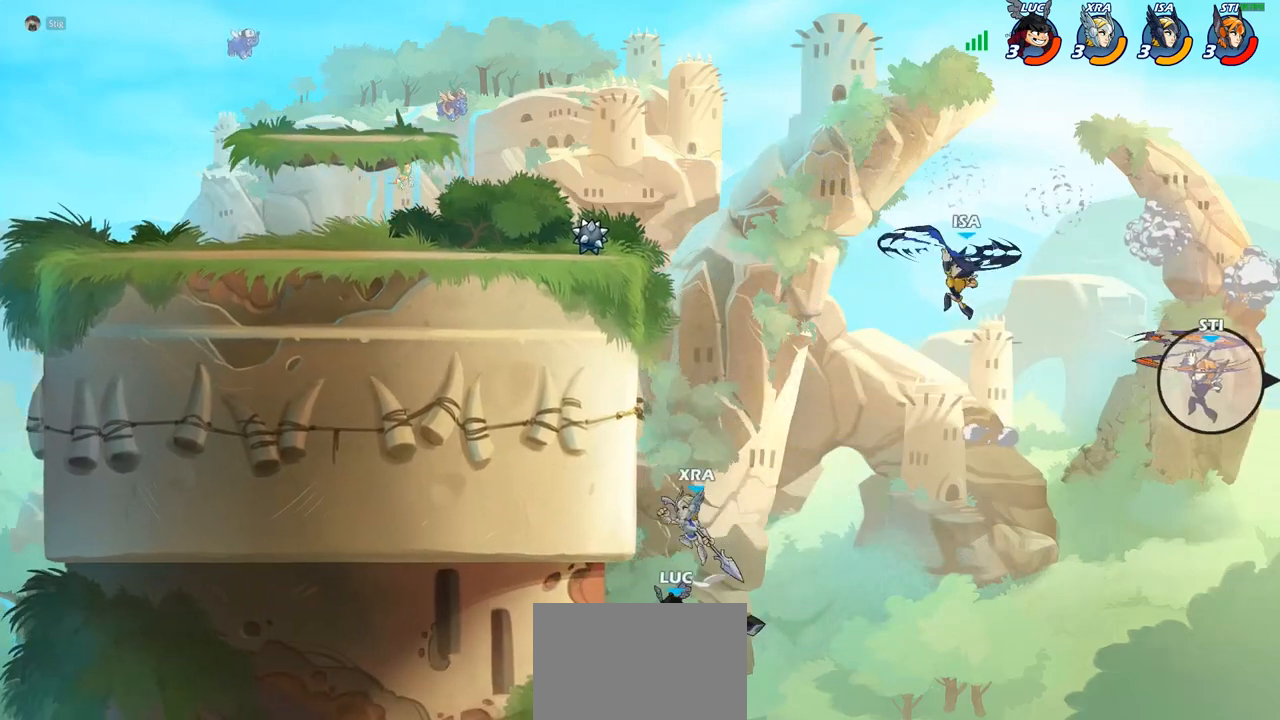
{"dt_ms": 500, "buttons": ["CIRCLE"], "left_stick": "left", "right_stick": "center", "events": [[67, "CROSS", "down"], [67, "left_stick", "up-right"], [167, "CIRCLE", "down"], [200, "CROSS", "up"], [233, "left_stick", "up-left"], [317, "left_stick", "left"]]}
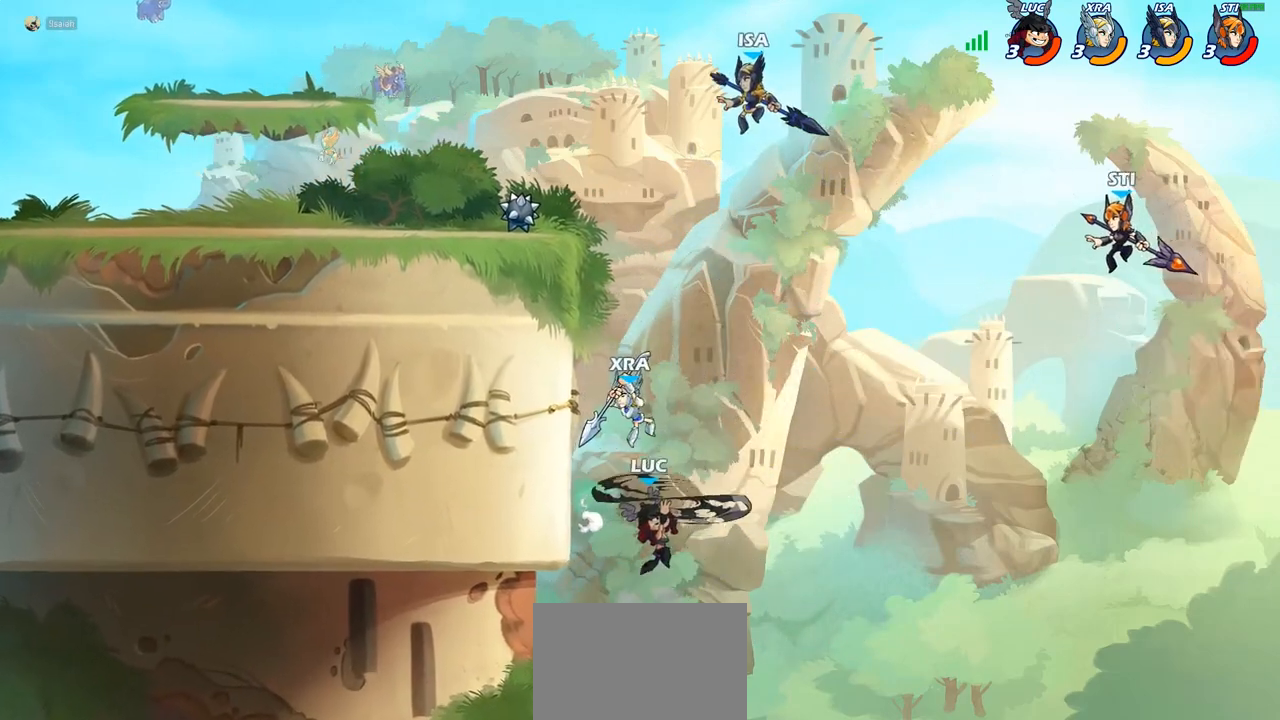
{"dt_ms": 500, "buttons": [], "left_stick": "up-right", "right_stick": "center", "events": [[350, "CIRCLE", "up"], [450, "left_stick", "up-right"]]}
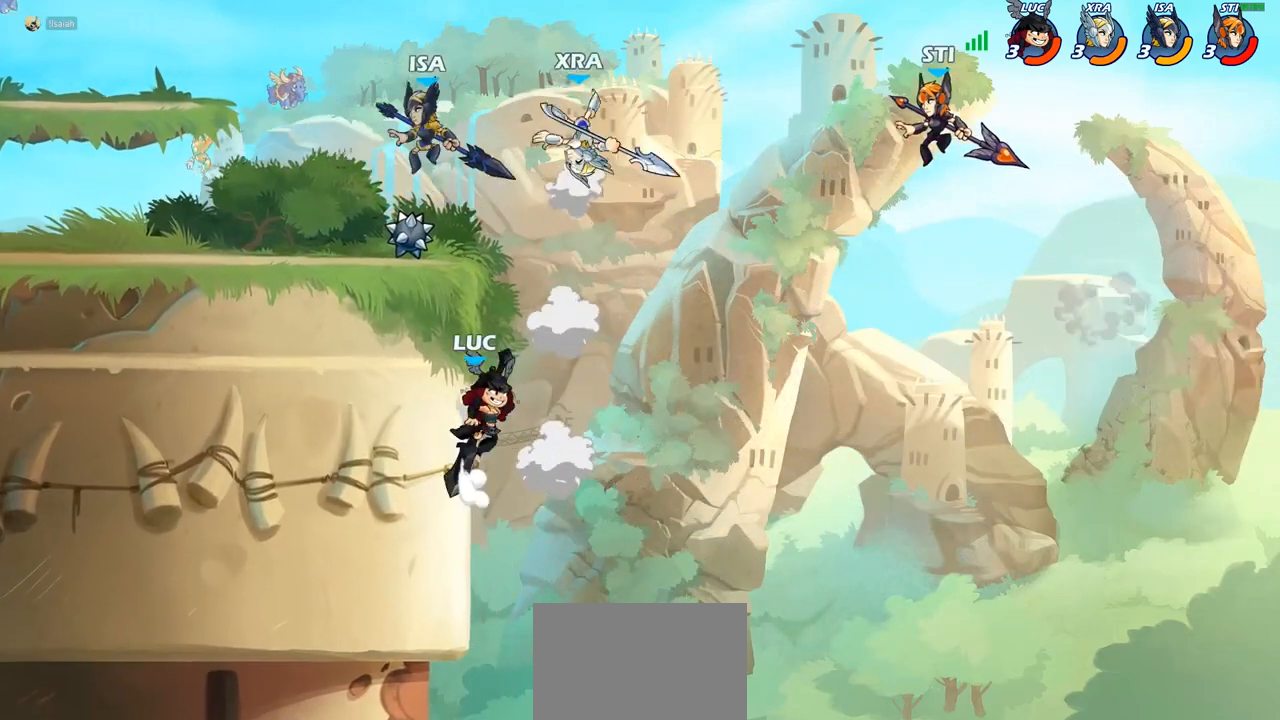
{"dt_ms": 500, "buttons": ["CIRCLE"], "left_stick": "center", "right_stick": "center", "events": [[33, "CROSS", "down"], [150, "CROSS", "up"], [283, "left_stick", "up-left"], [367, "left_stick", "center"], [383, "R1", "down"], [383, "R2", "down"], [433, "CIRCLE", "down"], [467, "R1", "up"], [467, "R2", "up"]]}
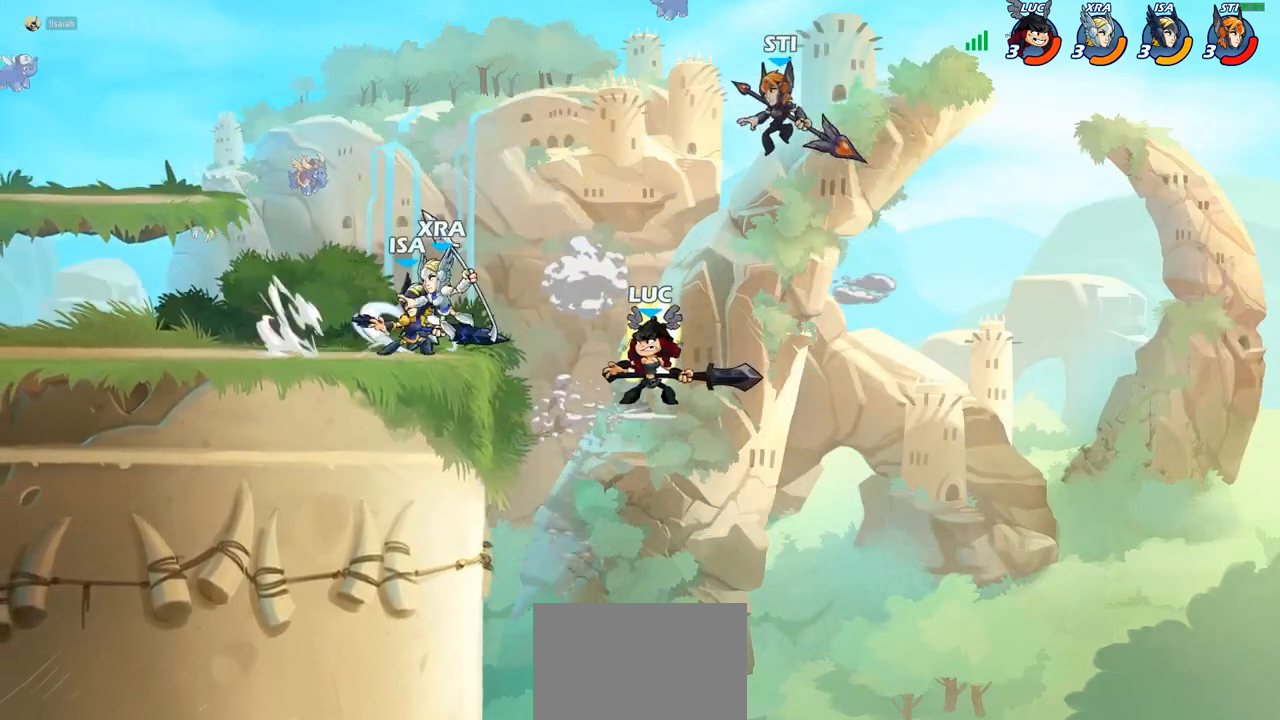
{"dt_ms": 500, "buttons": [], "left_stick": "center", "right_stick": "center", "events": [[17, "CIRCLE", "up"], [217, "left_stick", "left"], [317, "left_stick", "center"]]}
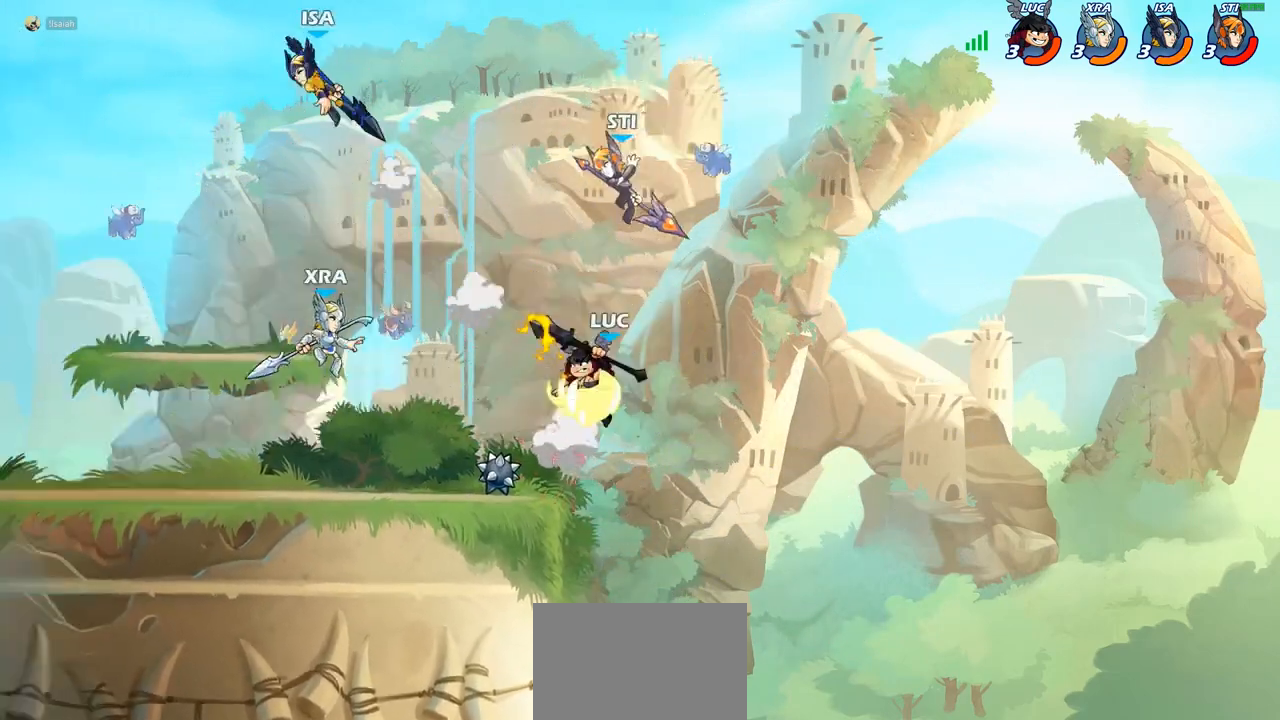
{"dt_ms": 500, "buttons": [], "left_stick": "down-left", "right_stick": "center", "events": [[67, "left_stick", "right"], [267, "CROSS", "down"], [367, "left_stick", "up"], [400, "CROSS", "up"], [483, "left_stick", "down-left"]]}
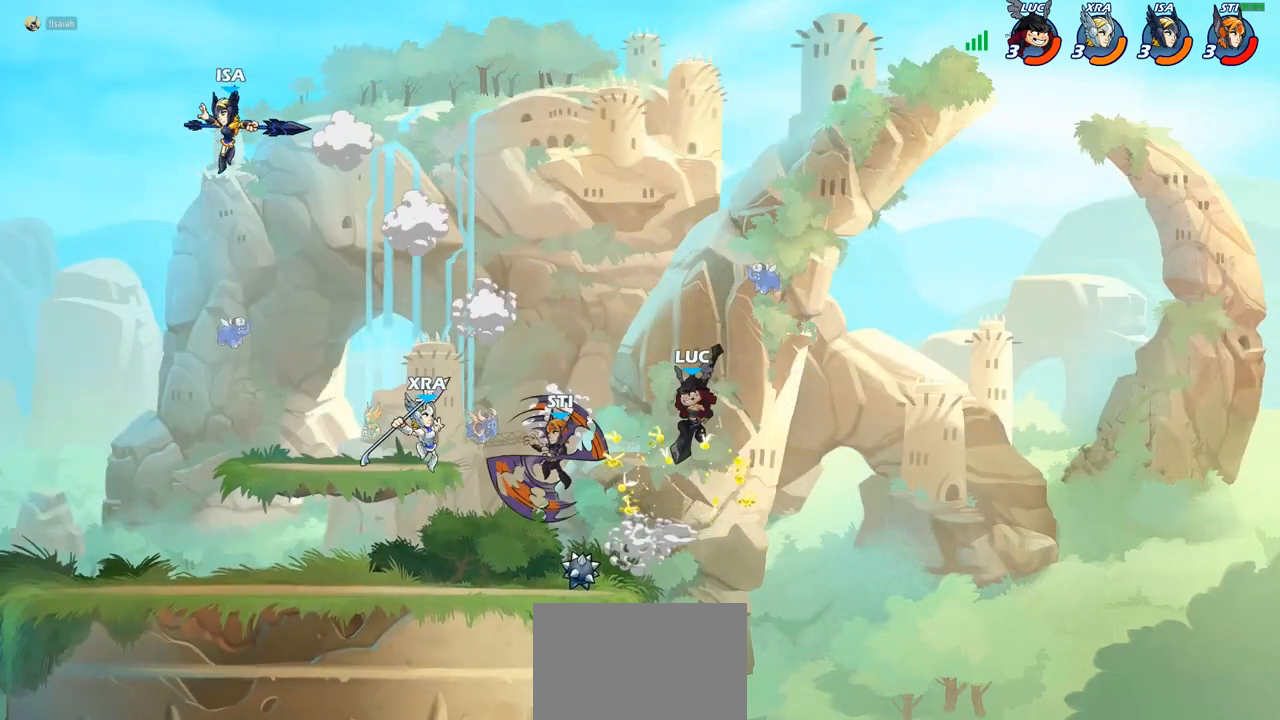
{"dt_ms": 500, "buttons": [], "left_stick": "down-right", "right_stick": "center", "events": [[133, "L3", "down"], [167, "left_stick", "left"], [200, "L3", "up"], [200, "SQUARE", "down"], [283, "SQUARE", "up"], [367, "left_stick", "down-right"]]}
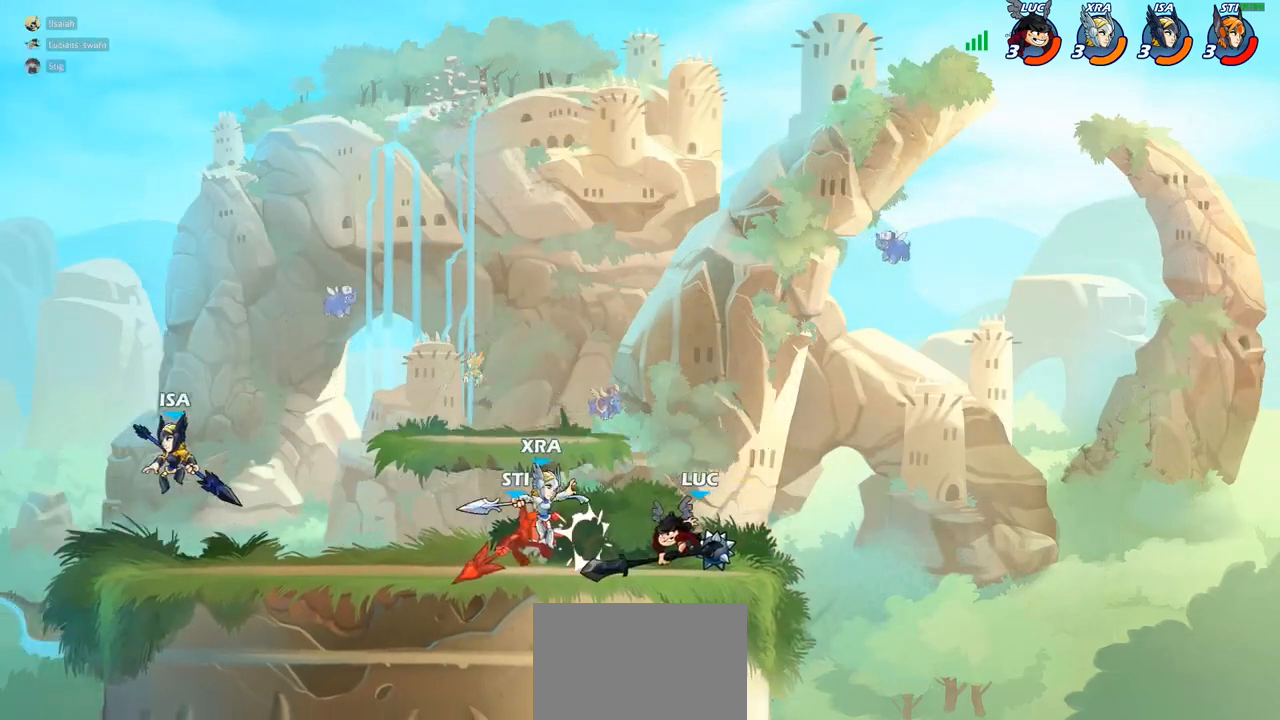
{"dt_ms": 500, "buttons": [], "left_stick": "center", "right_stick": "center", "events": [[17, "left_stick", "up-left"], [150, "left_stick", "center"], [283, "left_stick", "left"], [383, "CIRCLE", "down"], [450, "left_stick", "center"], [467, "CIRCLE", "up"]]}
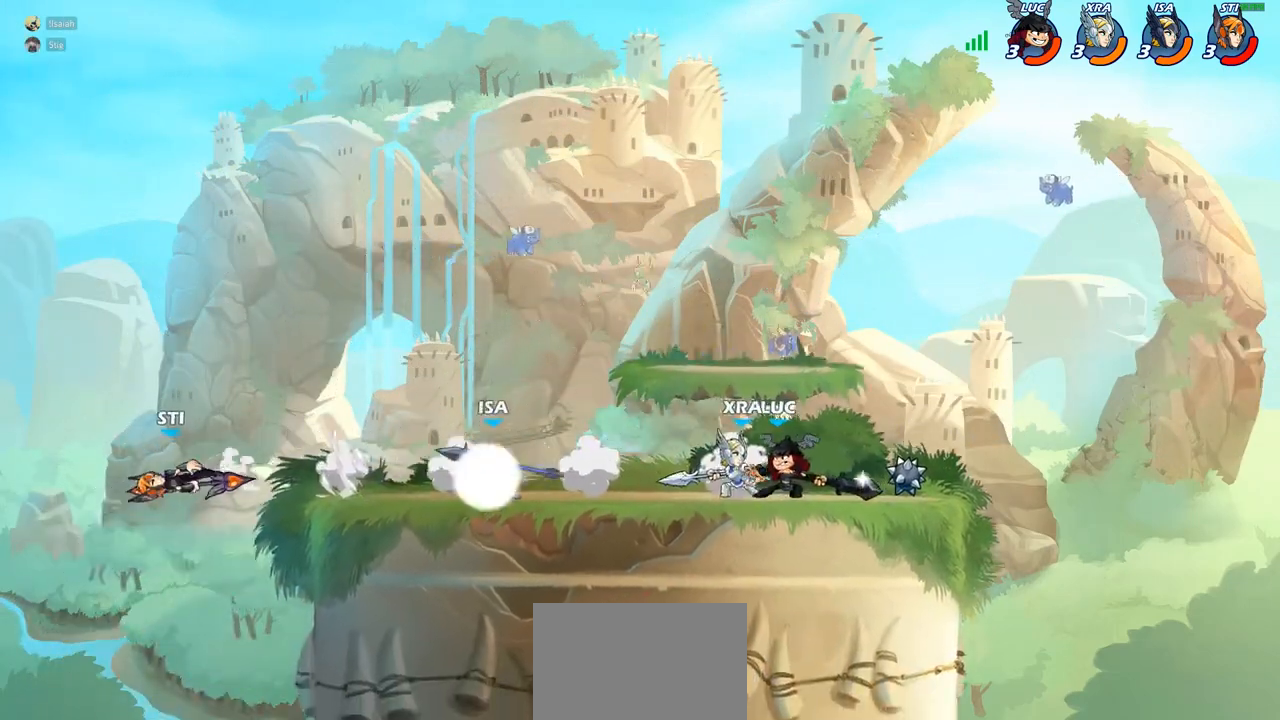
{"dt_ms": 500, "buttons": [], "left_stick": "center", "right_stick": "center", "events": []}